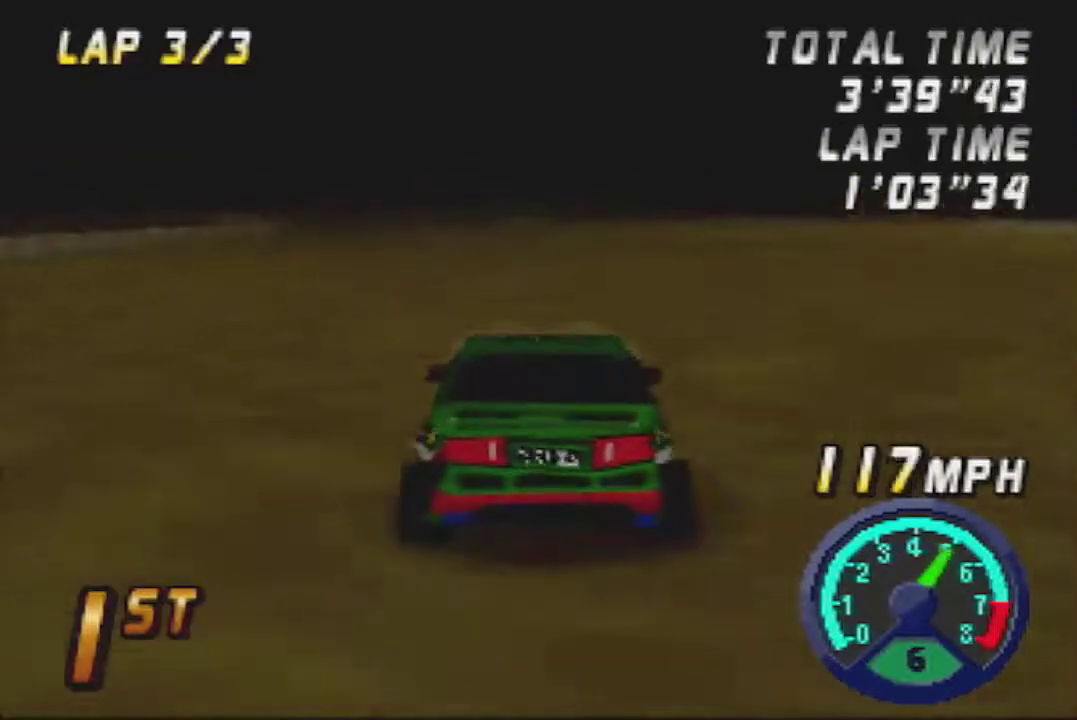
Gameplay with a controller (Nintendo layout); each line is a JSON object with the inputs held at the frame after it. "events" lists button and stick changes between this image and that frame as [ms after this image, input, new state], when the widget could be followed in between. Not read: L3 R3.
{"buttons": ["A"], "left_stick": "left", "events": [[483, "left_stick", "left"]]}
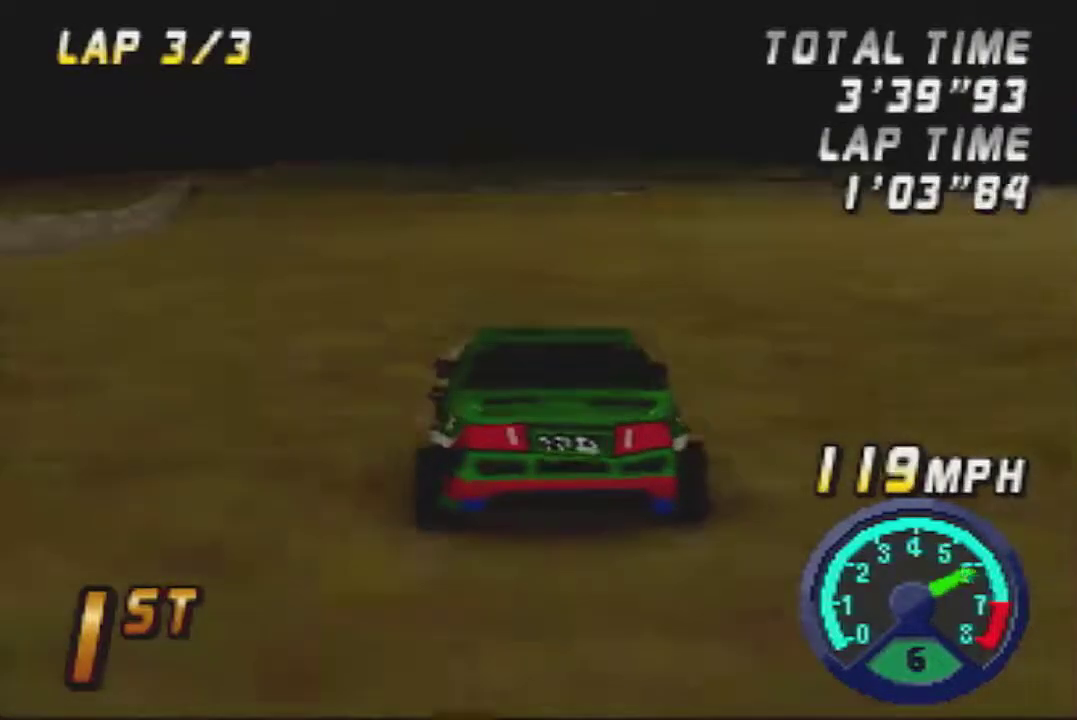
{"buttons": ["A"], "left_stick": "right", "events": [[117, "left_stick", "center"], [367, "left_stick", "right"]]}
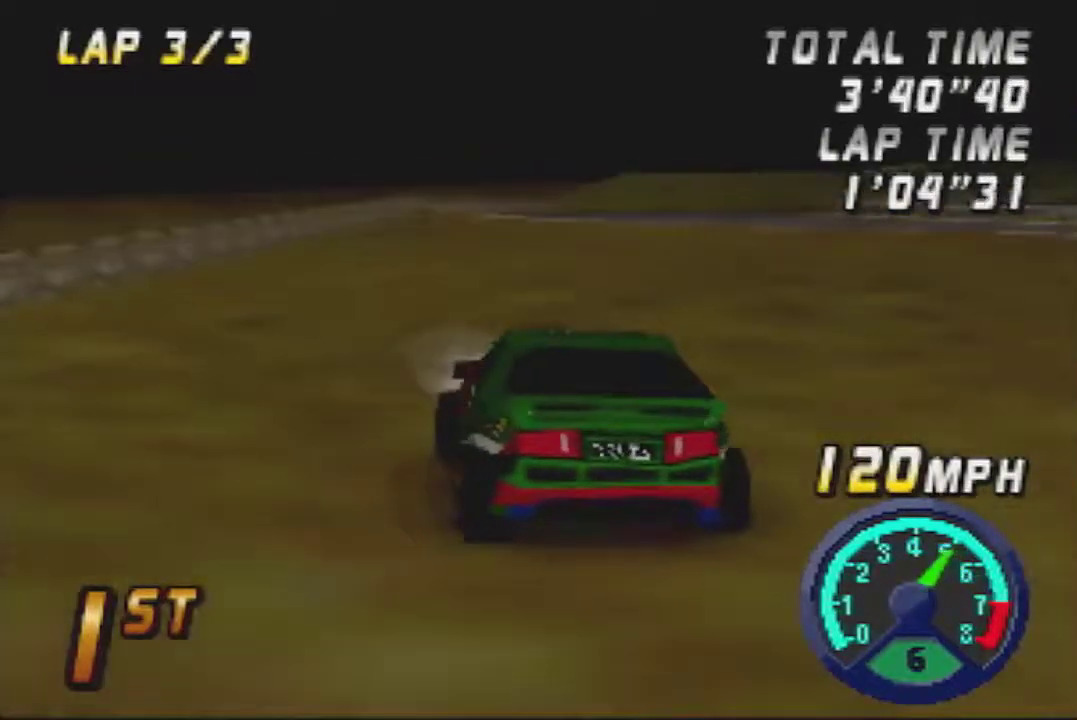
{"buttons": ["A"], "left_stick": "right", "events": [[83, "left_stick", "center"], [383, "left_stick", "right"]]}
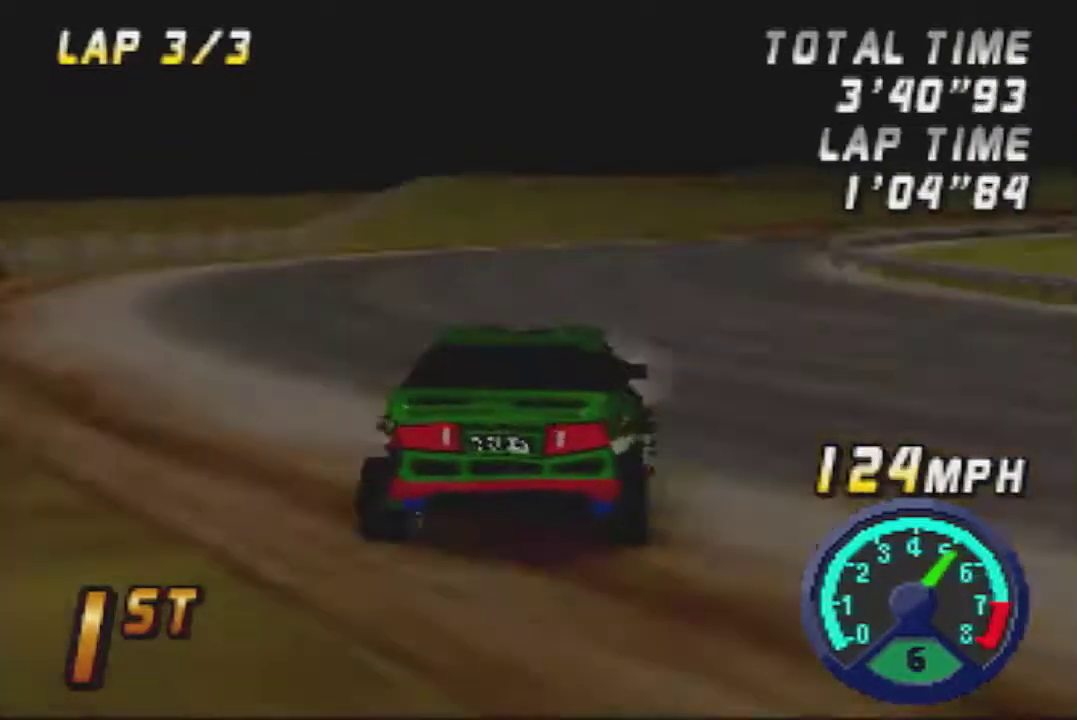
{"buttons": ["A"], "left_stick": "center", "events": [[50, "left_stick", "center"]]}